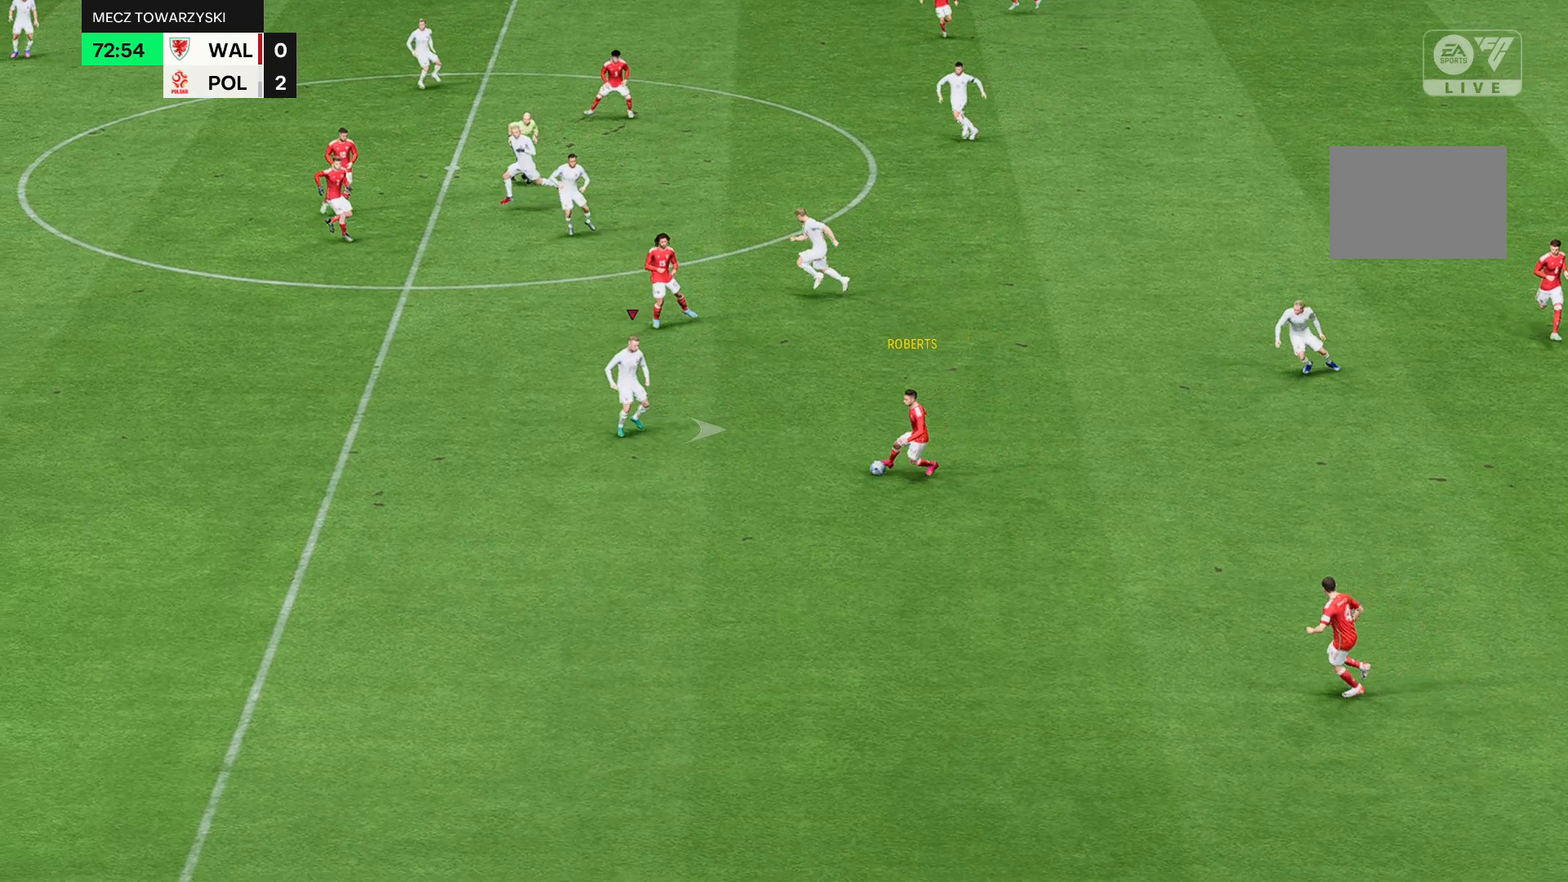
Gameplay with a controller (Xbox layout); each line is a JSON object with the inputs held at the frame after it. "events" lists button and stick changes between this image and that frame as [ms after this image, input, new state], when the widget could be followed in between. Not read: L3 R3 right_stick.
{"buttons": ["R2"], "left_stick": "center", "events": []}
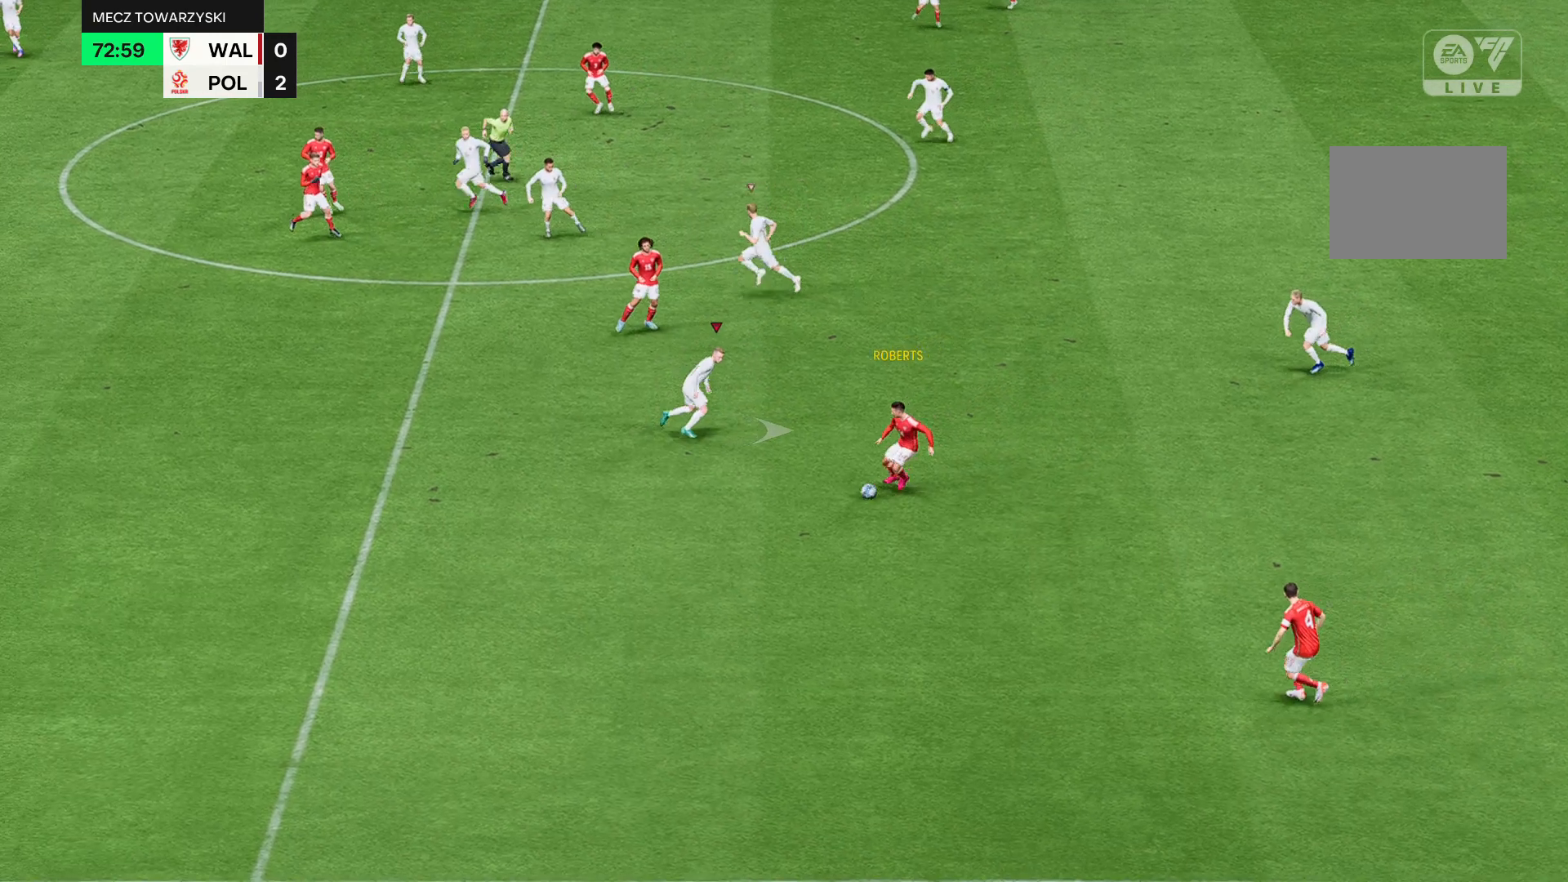
{"buttons": ["R2"], "left_stick": "center", "events": []}
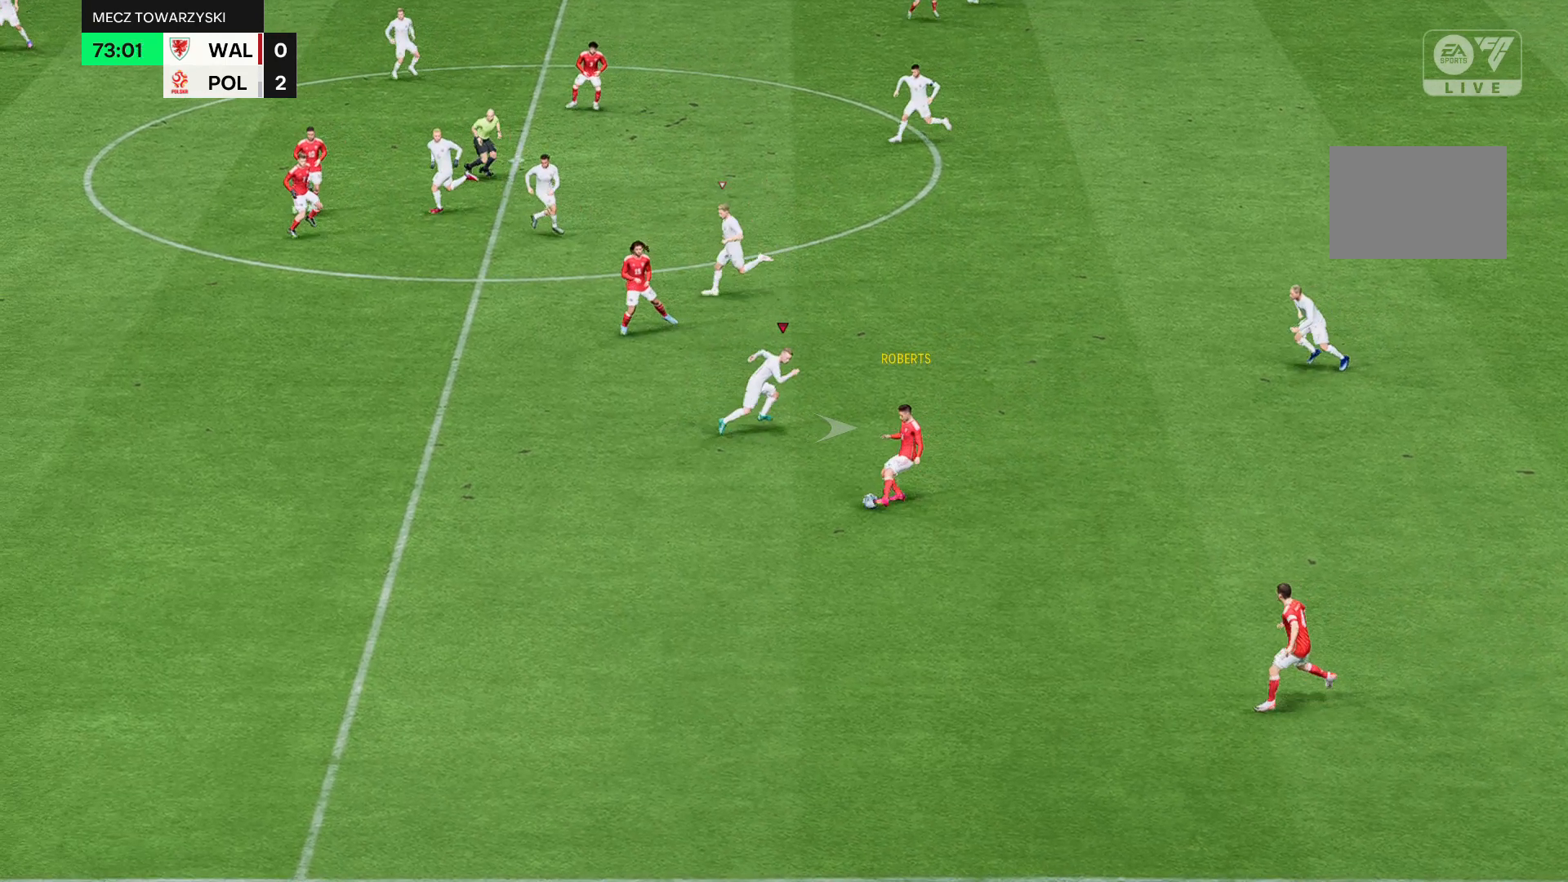
{"buttons": ["R2"], "left_stick": "center", "events": []}
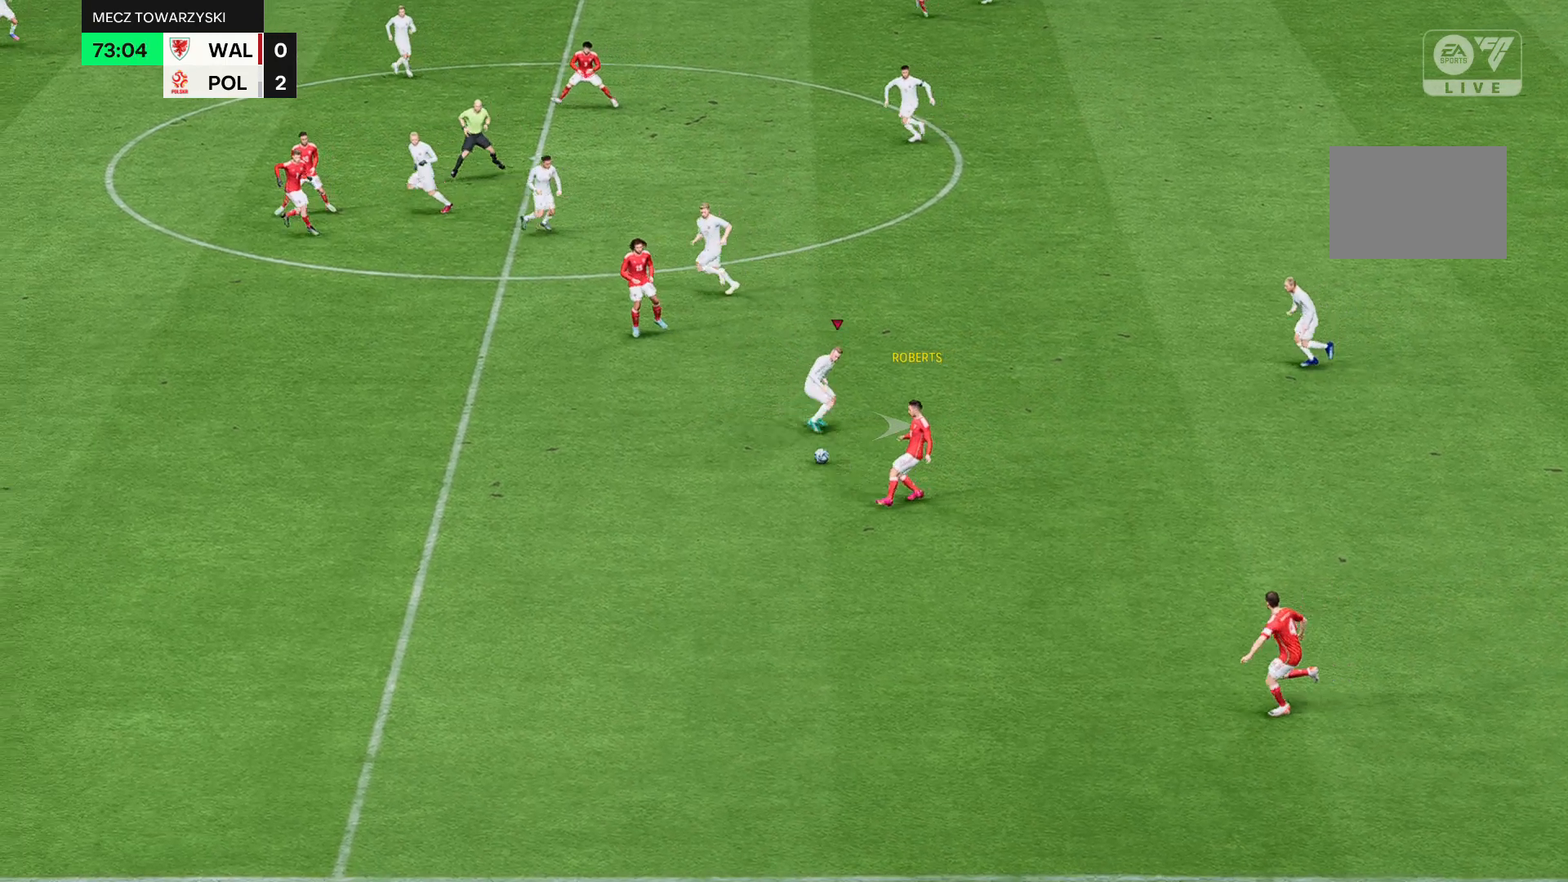
{"buttons": ["R2"], "left_stick": "center", "events": []}
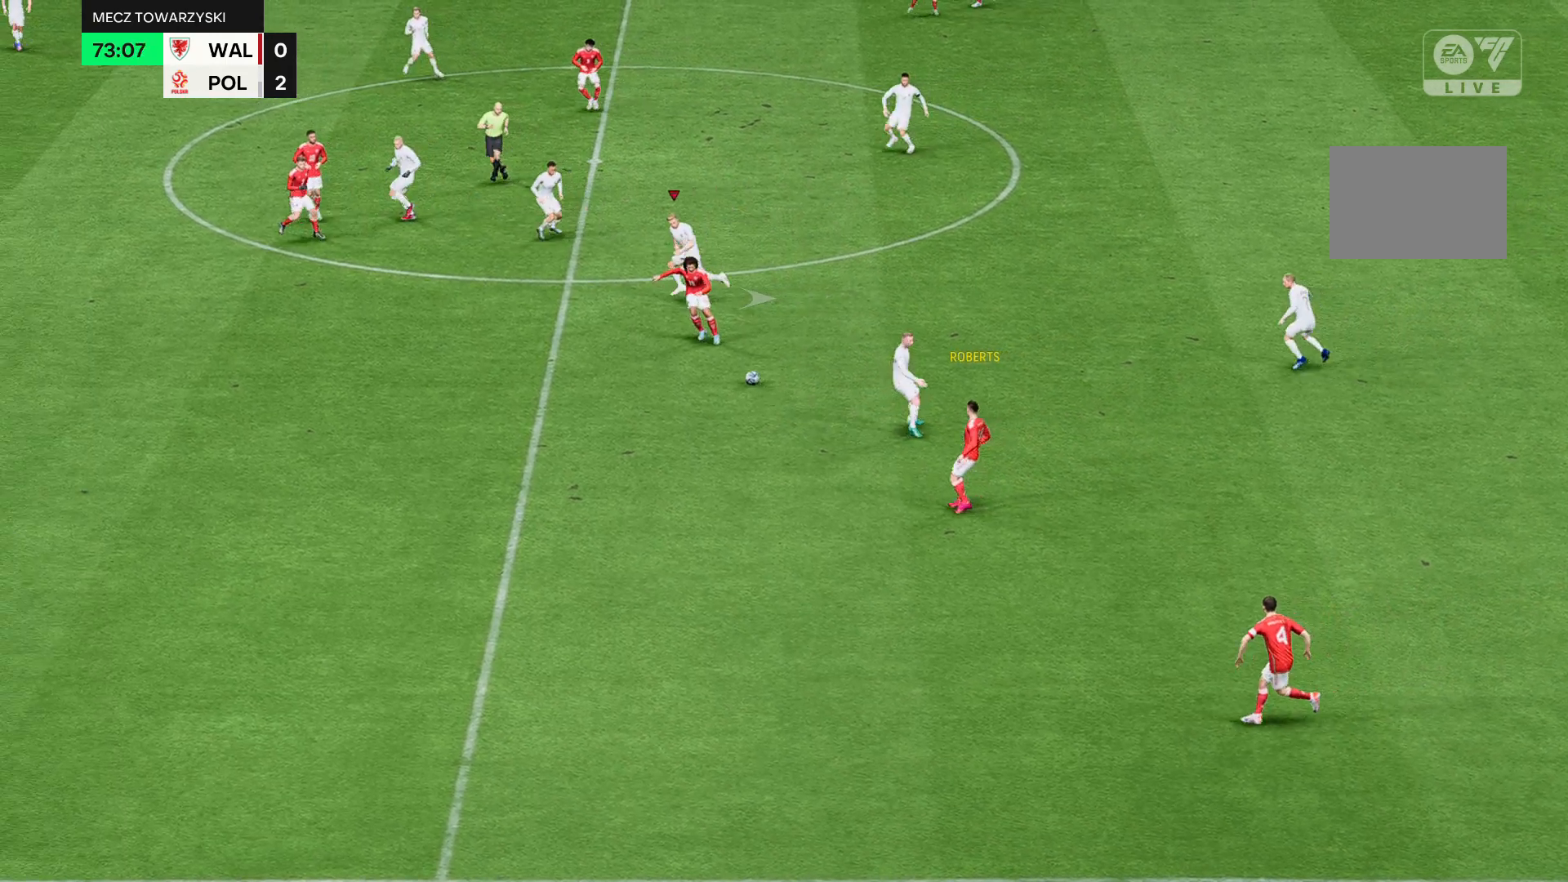
{"buttons": ["R2"], "left_stick": "center", "events": []}
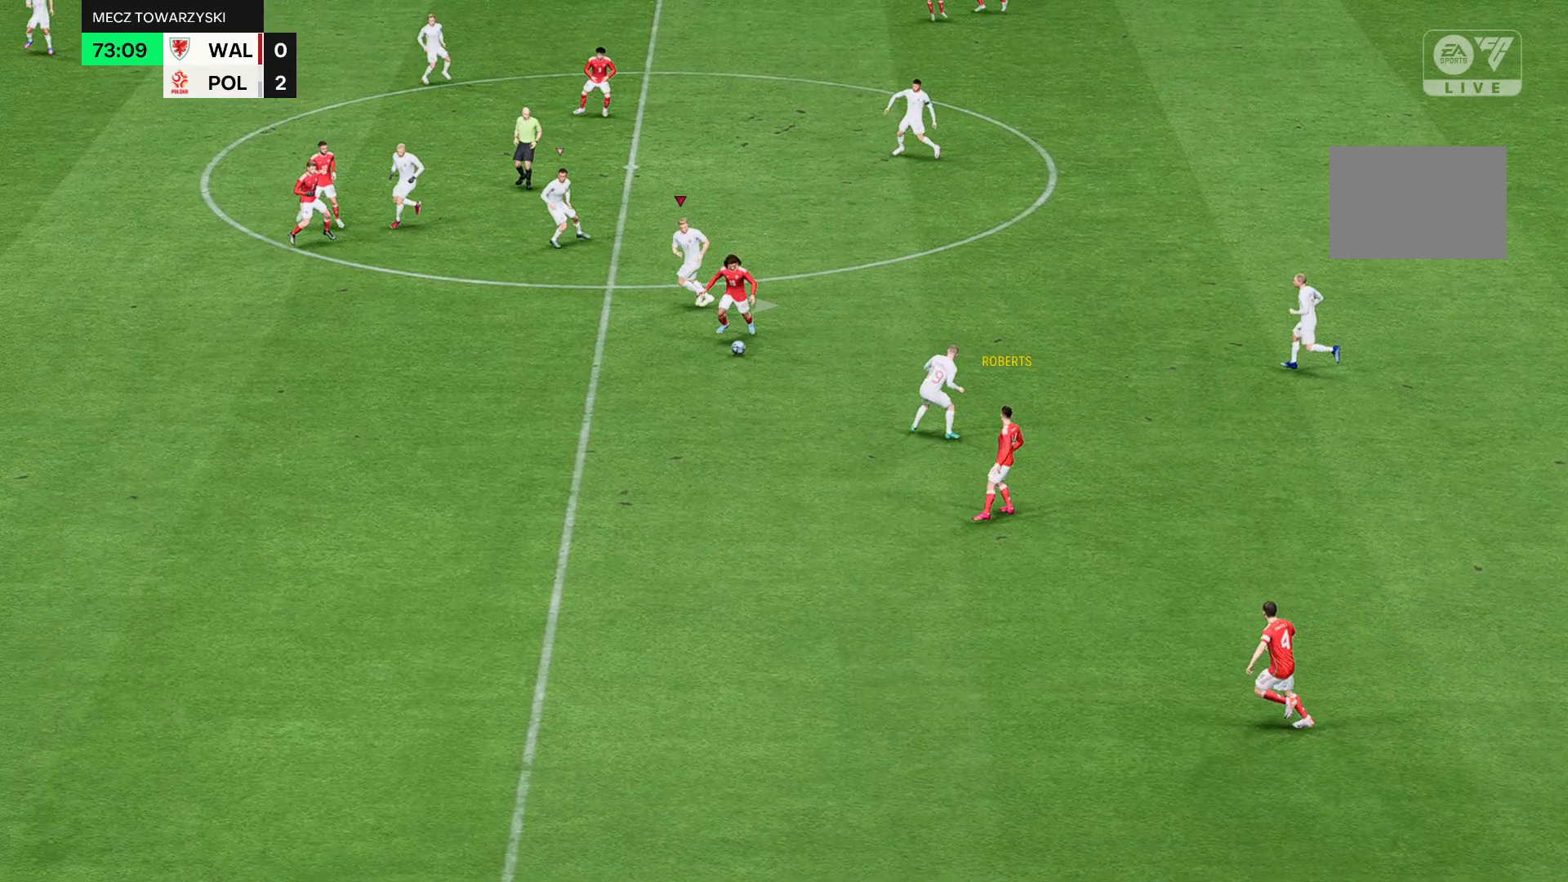
{"buttons": ["R2"], "left_stick": "center", "events": []}
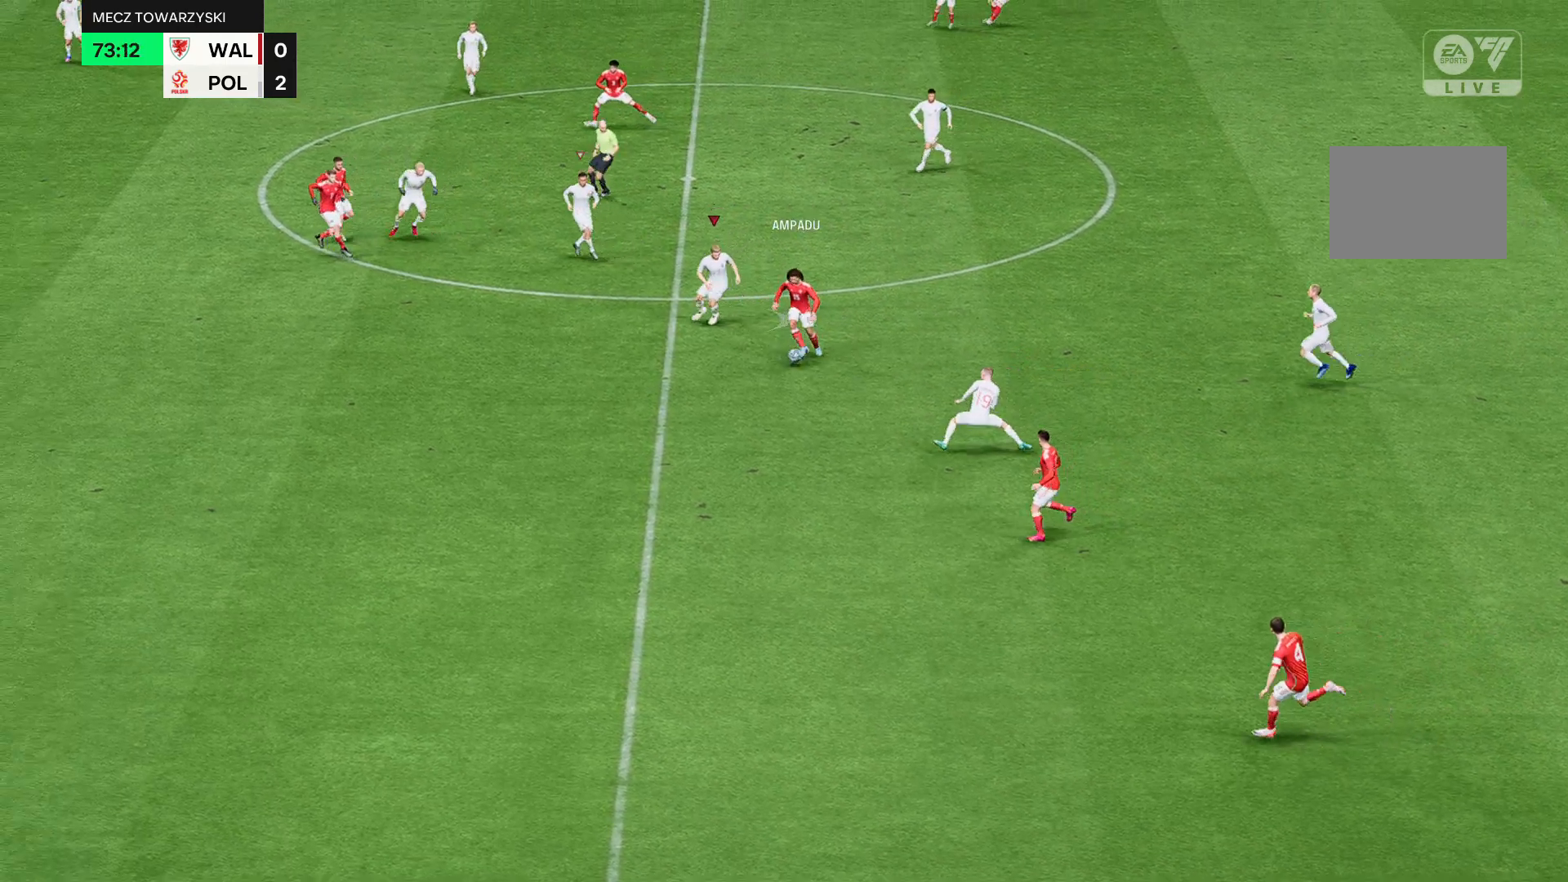
{"buttons": ["R2"], "left_stick": "center", "events": []}
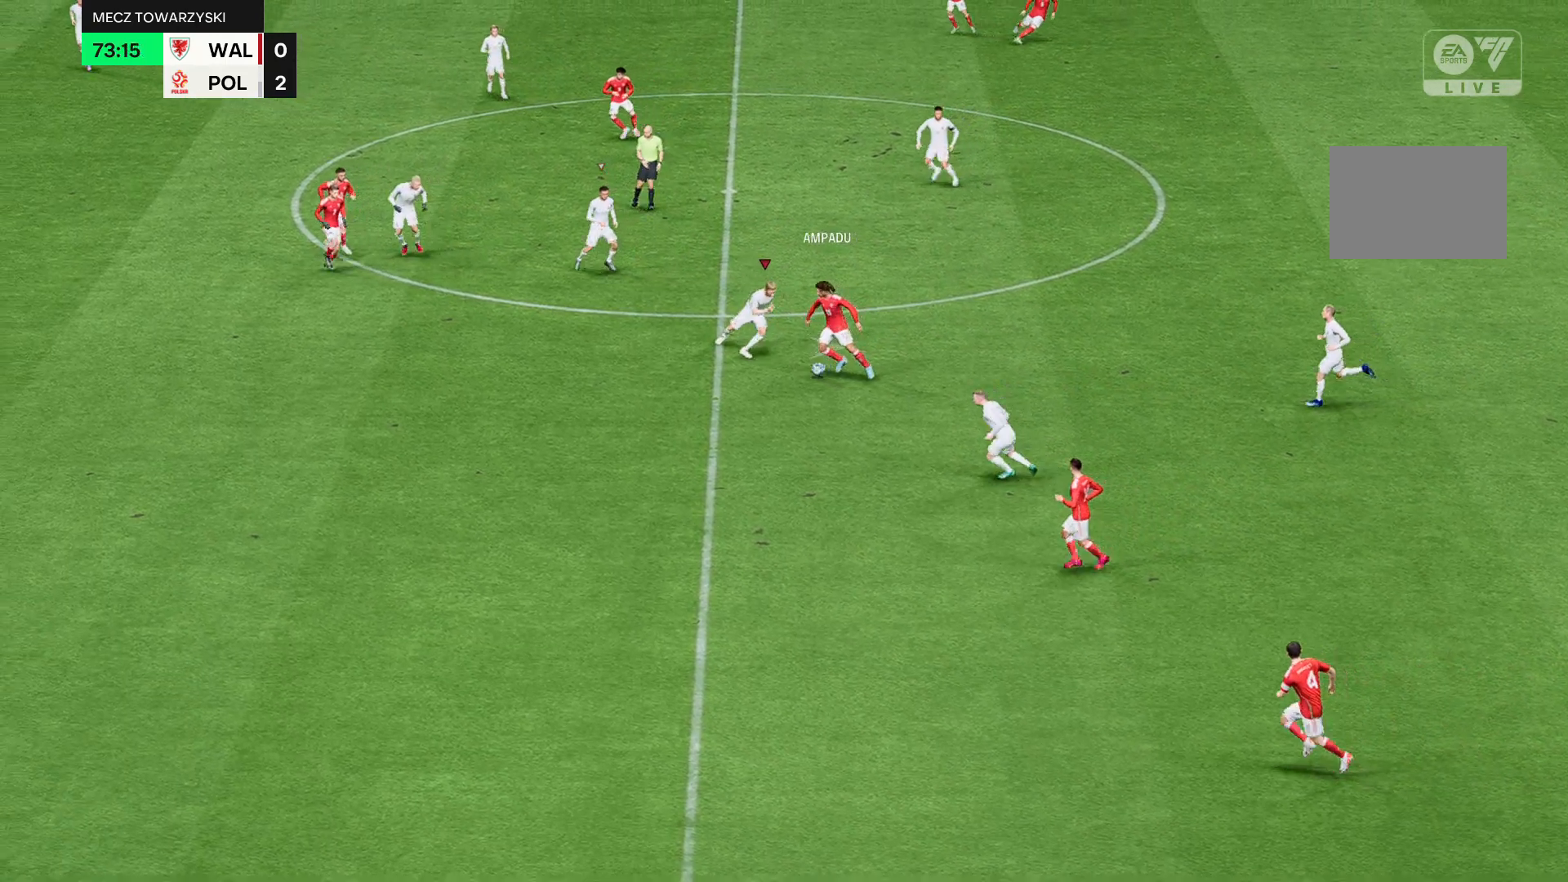
{"buttons": ["R2"], "left_stick": "center", "events": []}
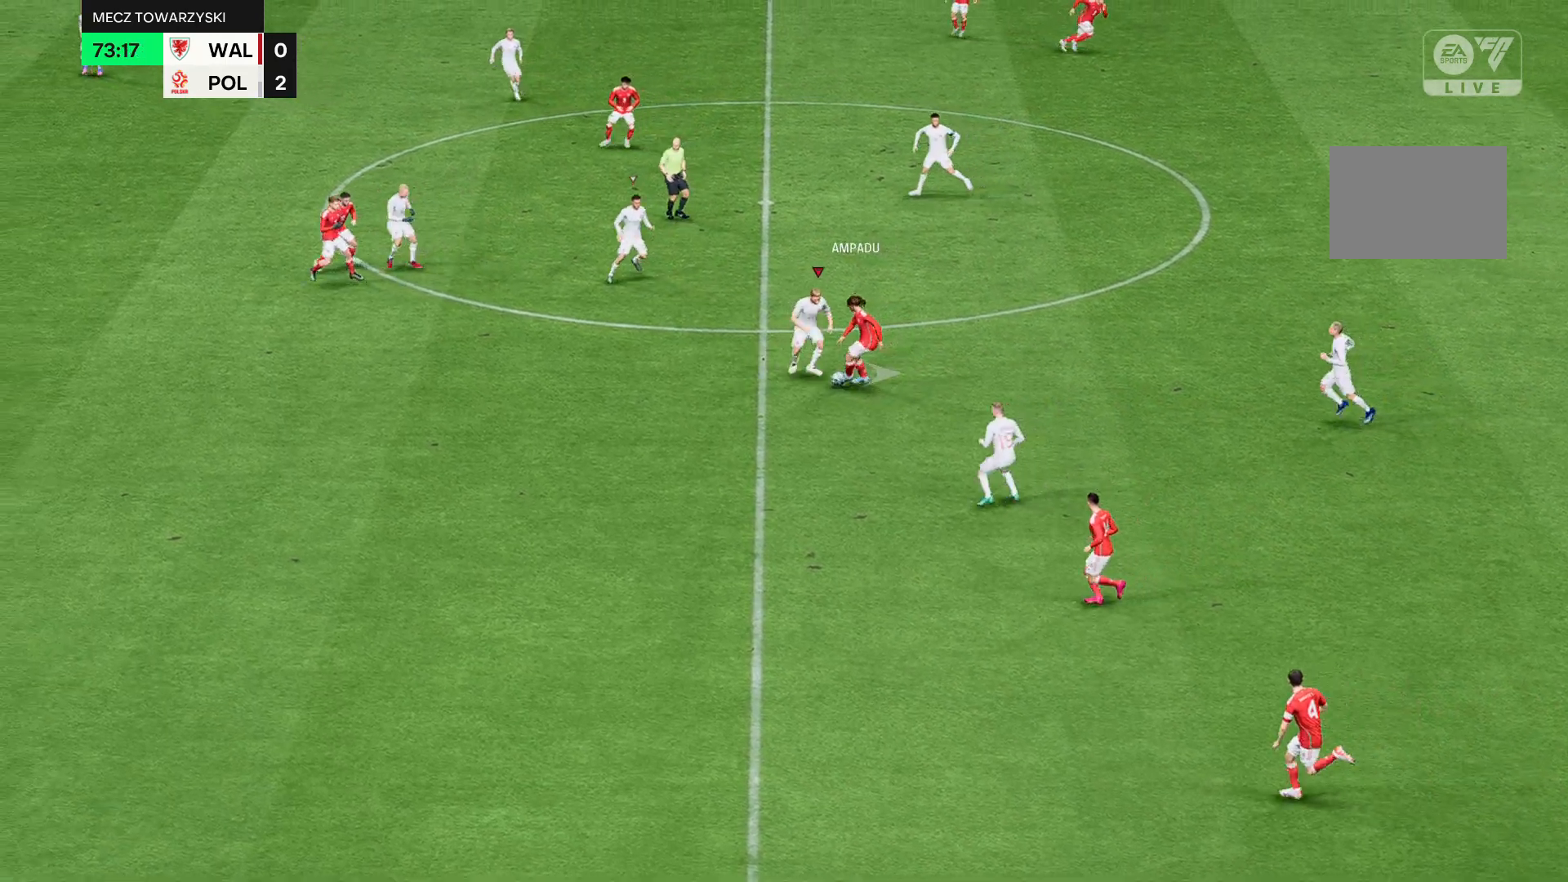
{"buttons": ["R2"], "left_stick": "center", "events": []}
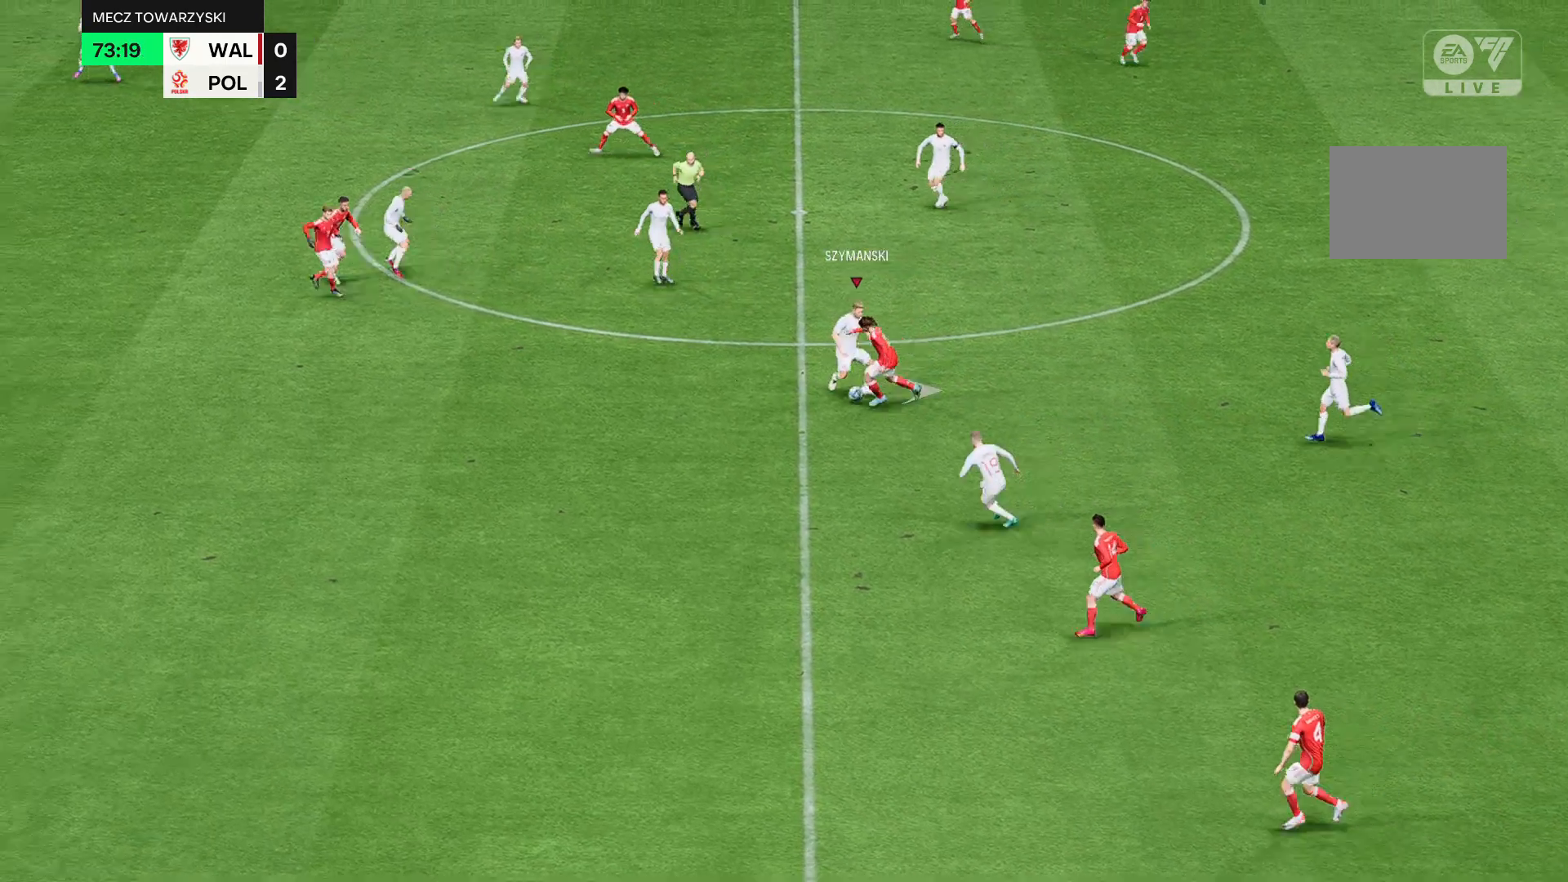
{"buttons": ["R2"], "left_stick": "center", "events": []}
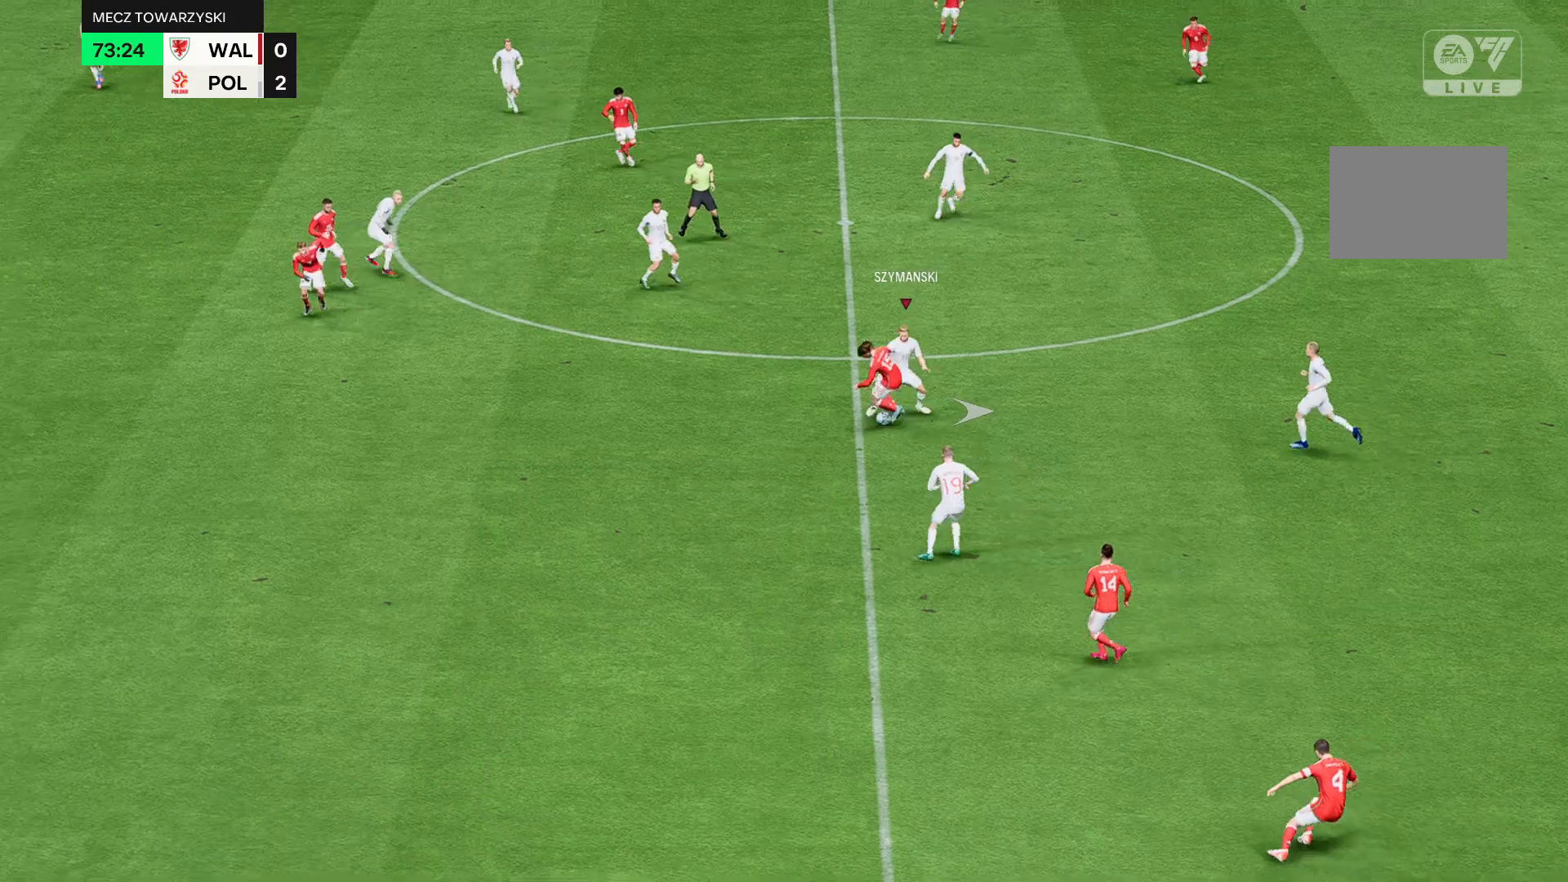
{"buttons": ["R2"], "left_stick": "center", "events": []}
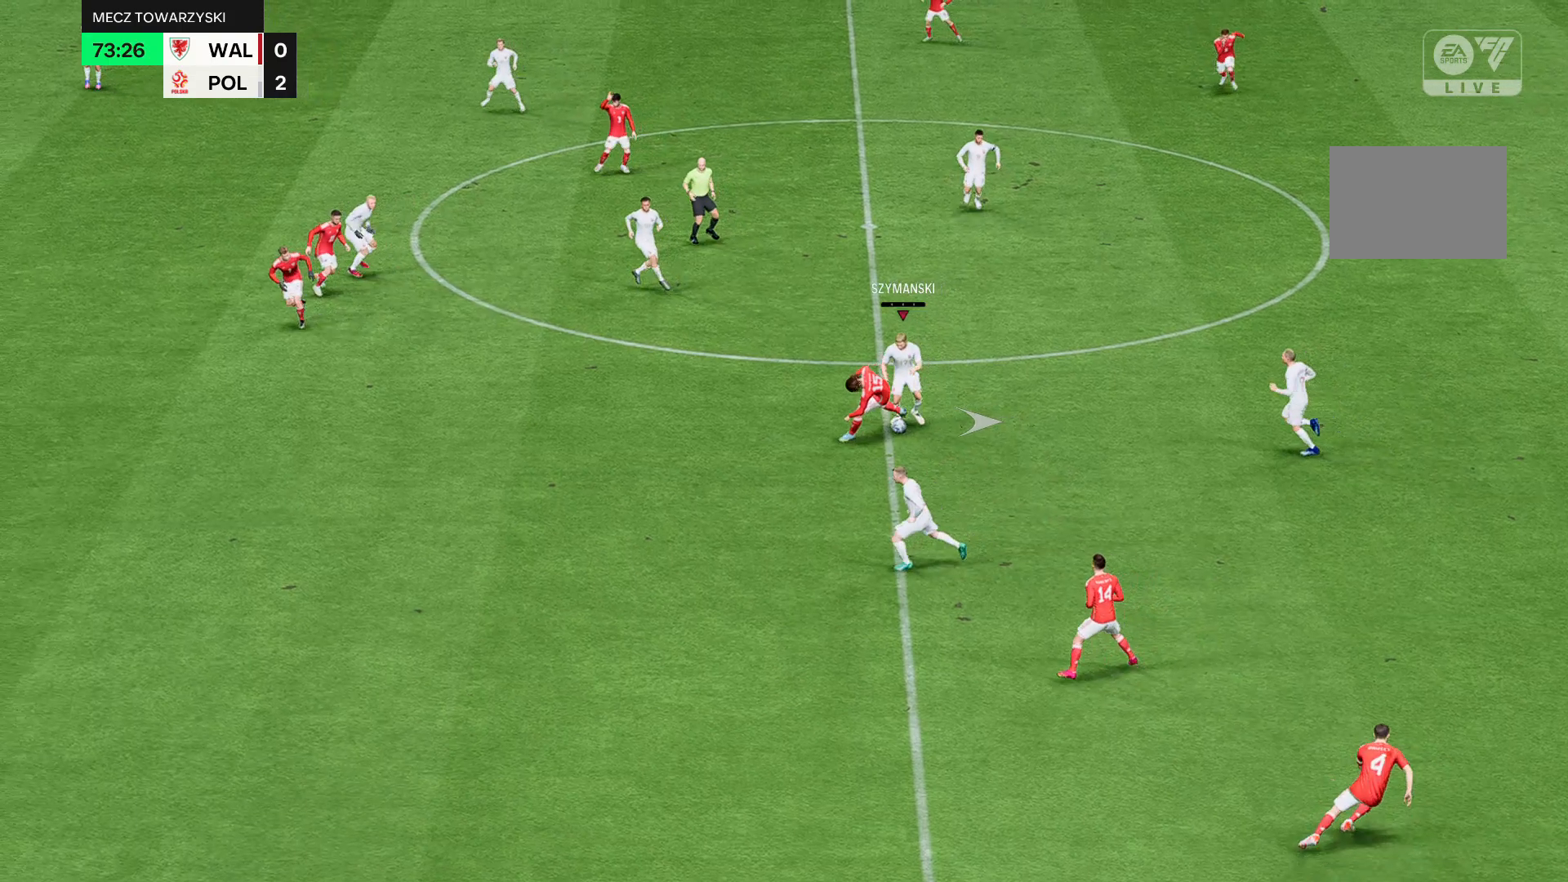
{"buttons": ["R2"], "left_stick": "center", "events": []}
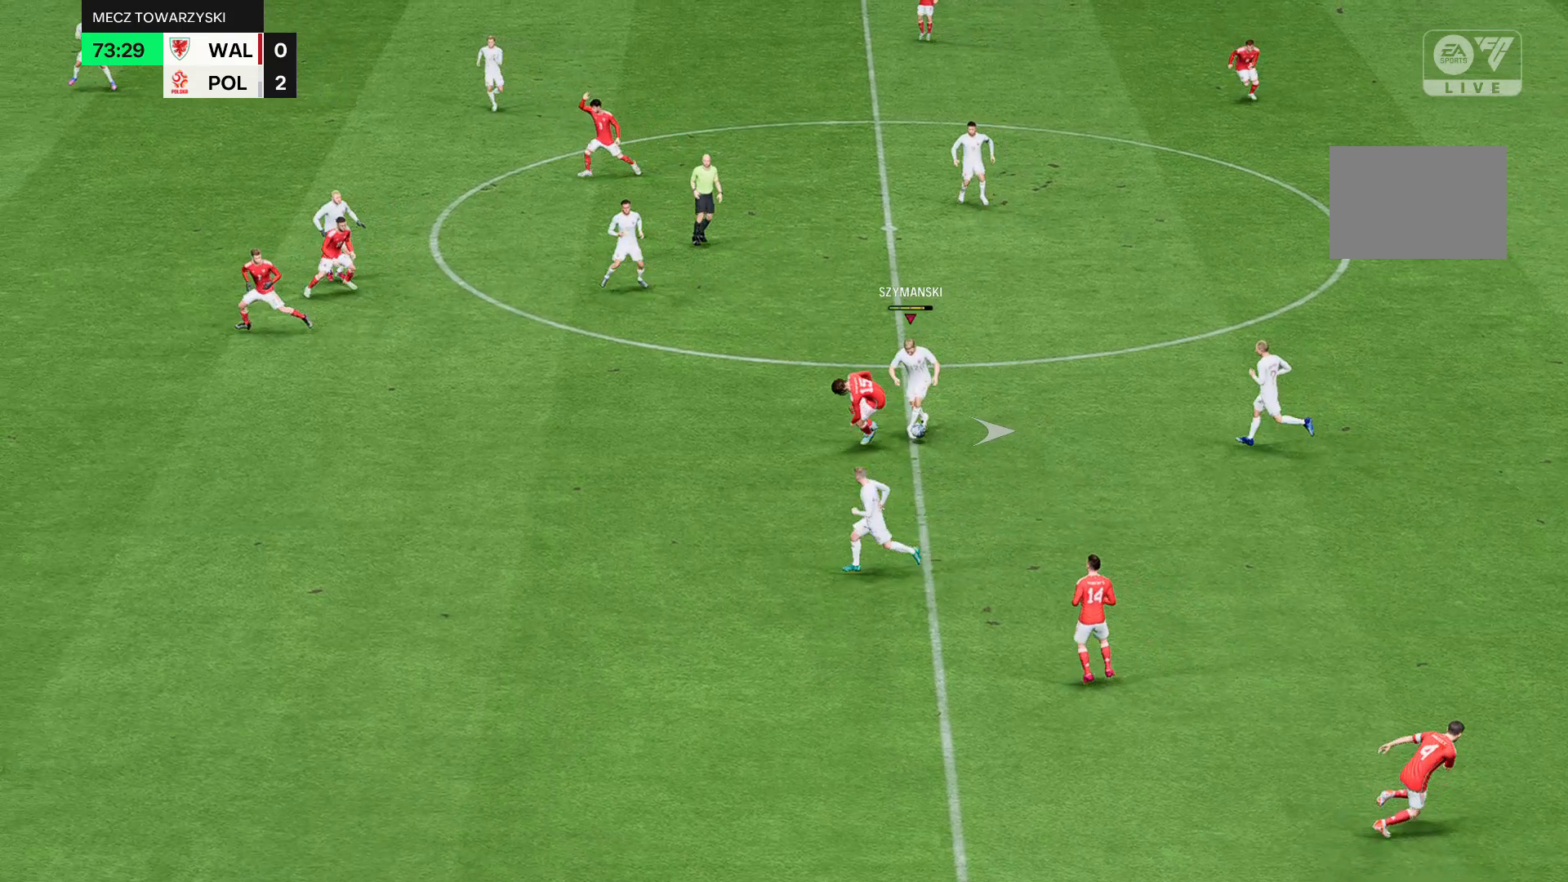
{"buttons": ["R2"], "left_stick": "center", "events": []}
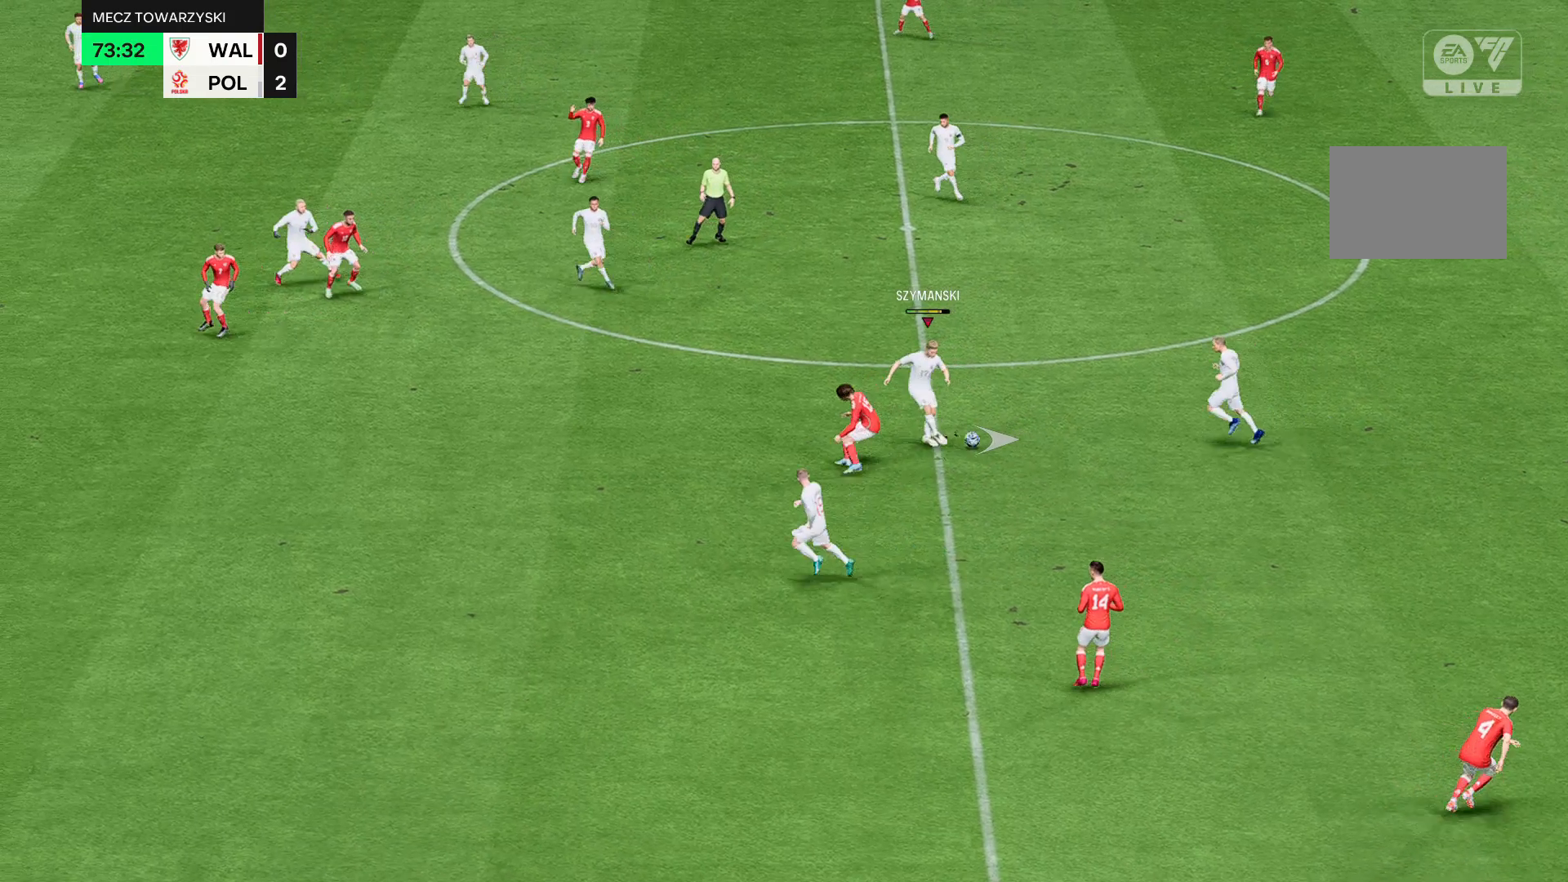
{"buttons": ["R2"], "left_stick": "center", "events": []}
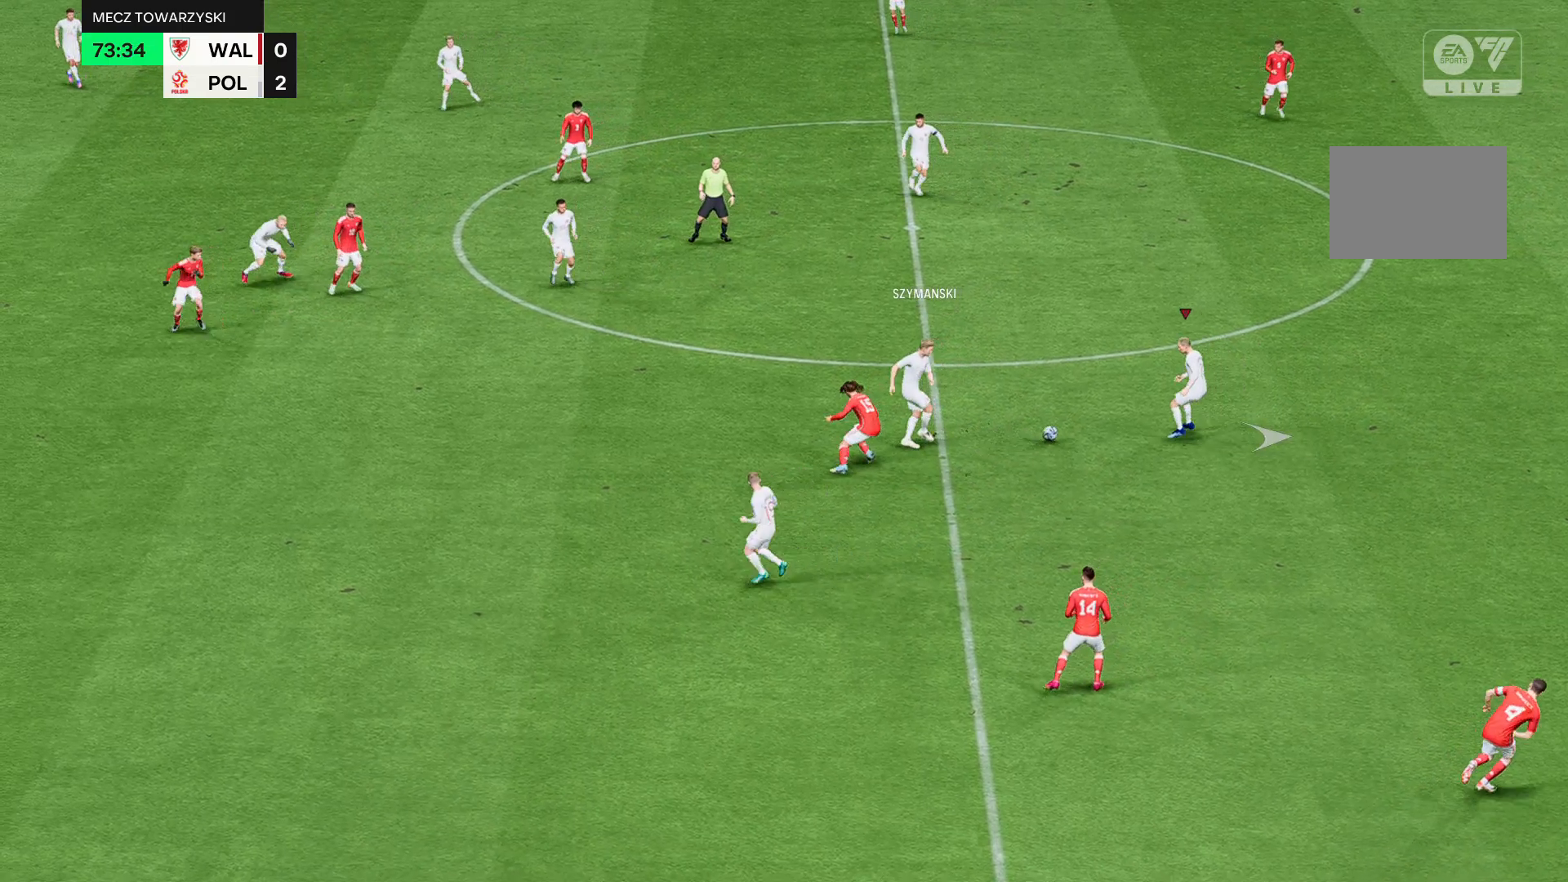
{"buttons": ["R2"], "left_stick": "center", "events": []}
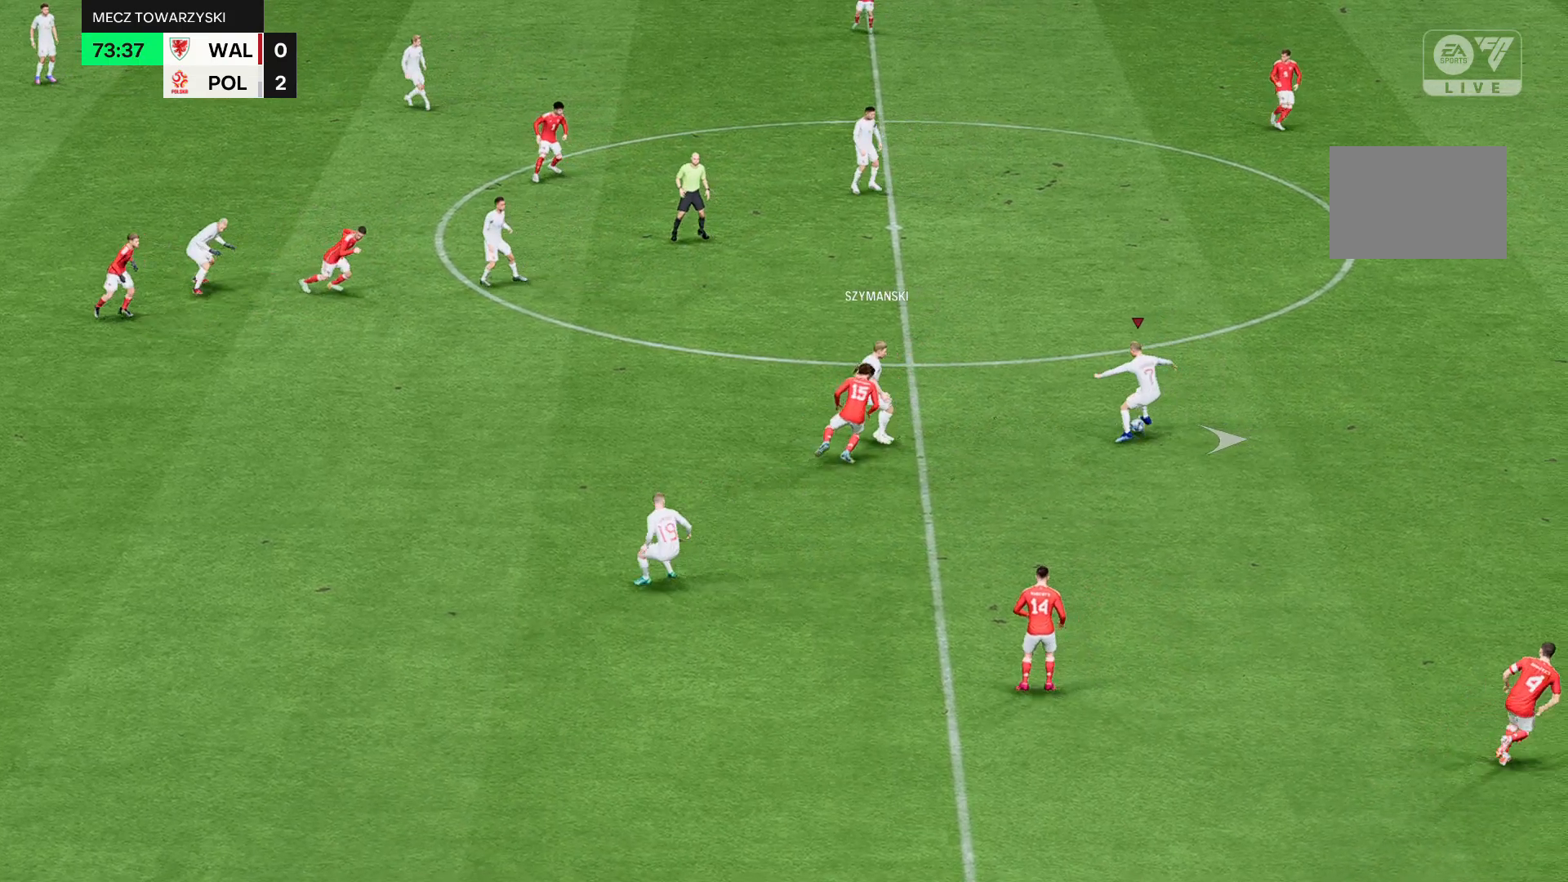
{"buttons": ["R2"], "left_stick": "center", "events": []}
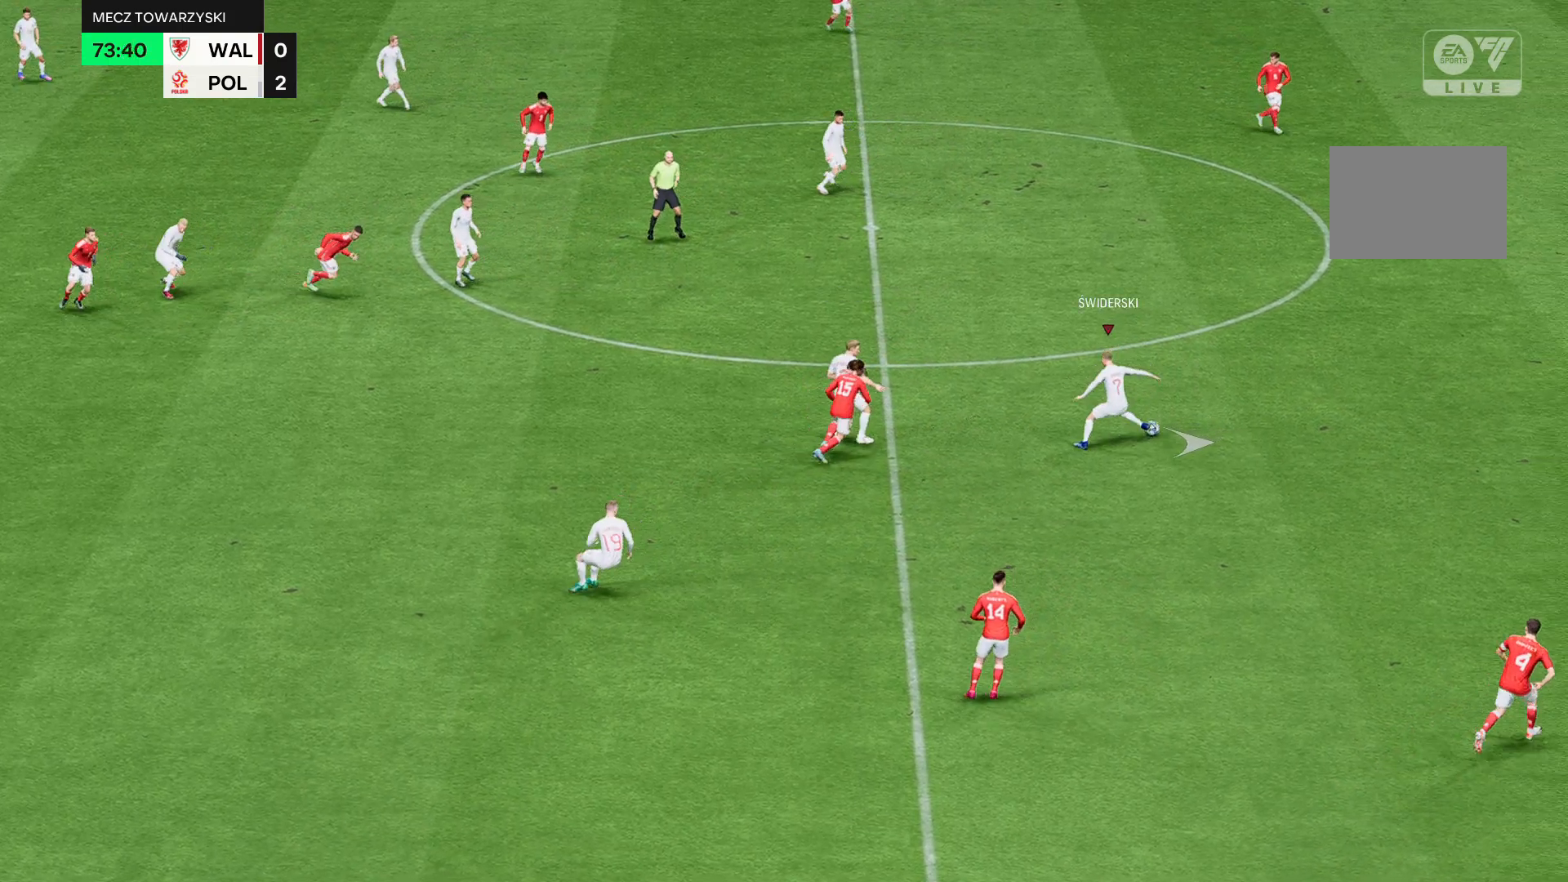
{"buttons": ["R2"], "left_stick": "center", "events": []}
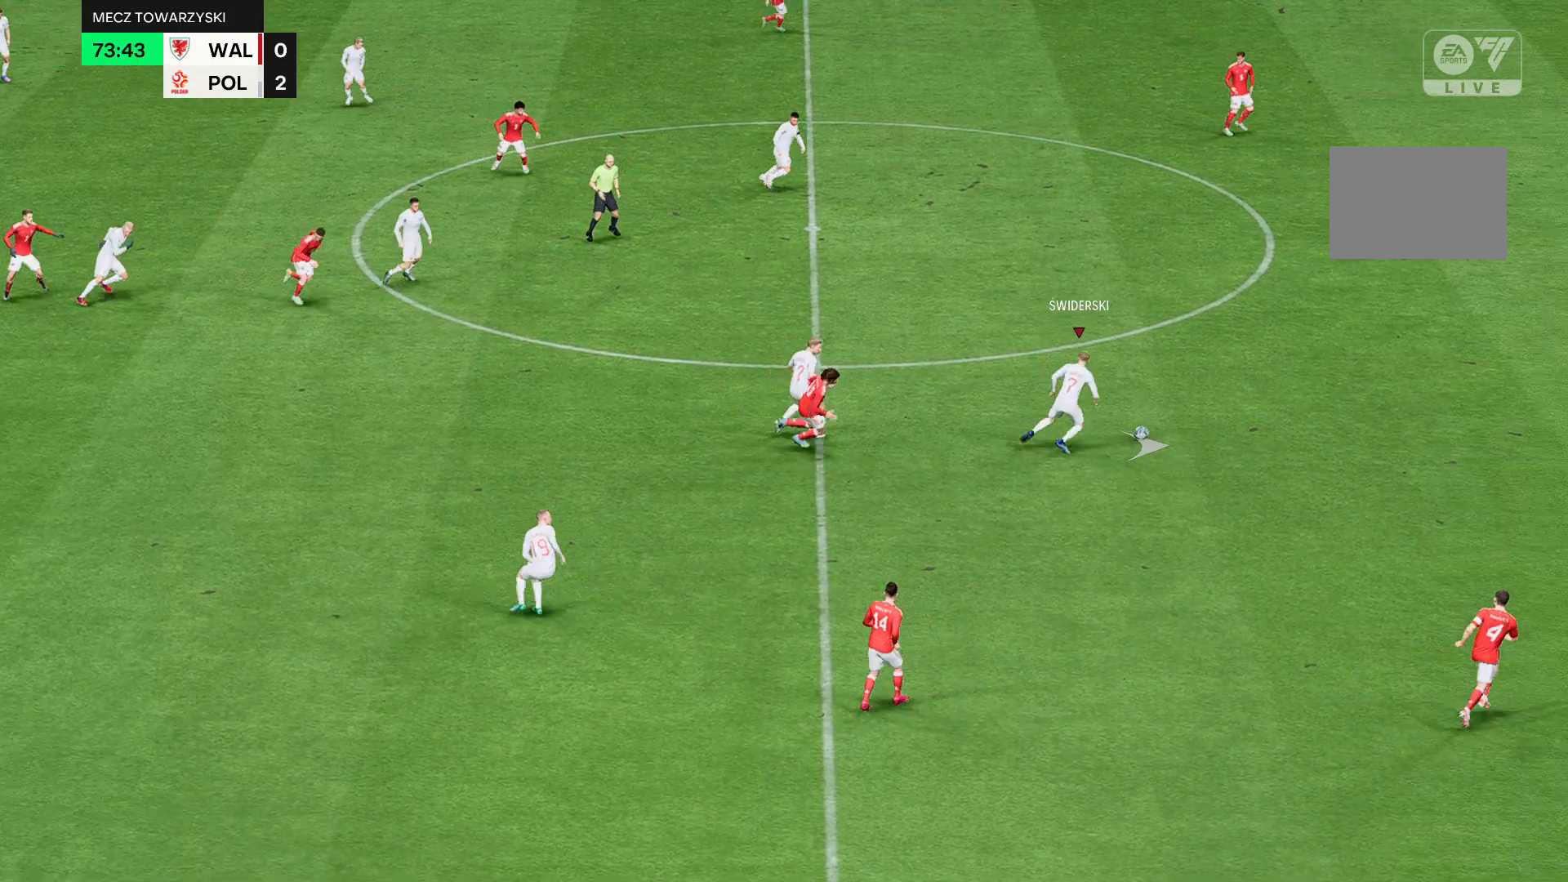
{"buttons": ["R2"], "left_stick": "center", "events": []}
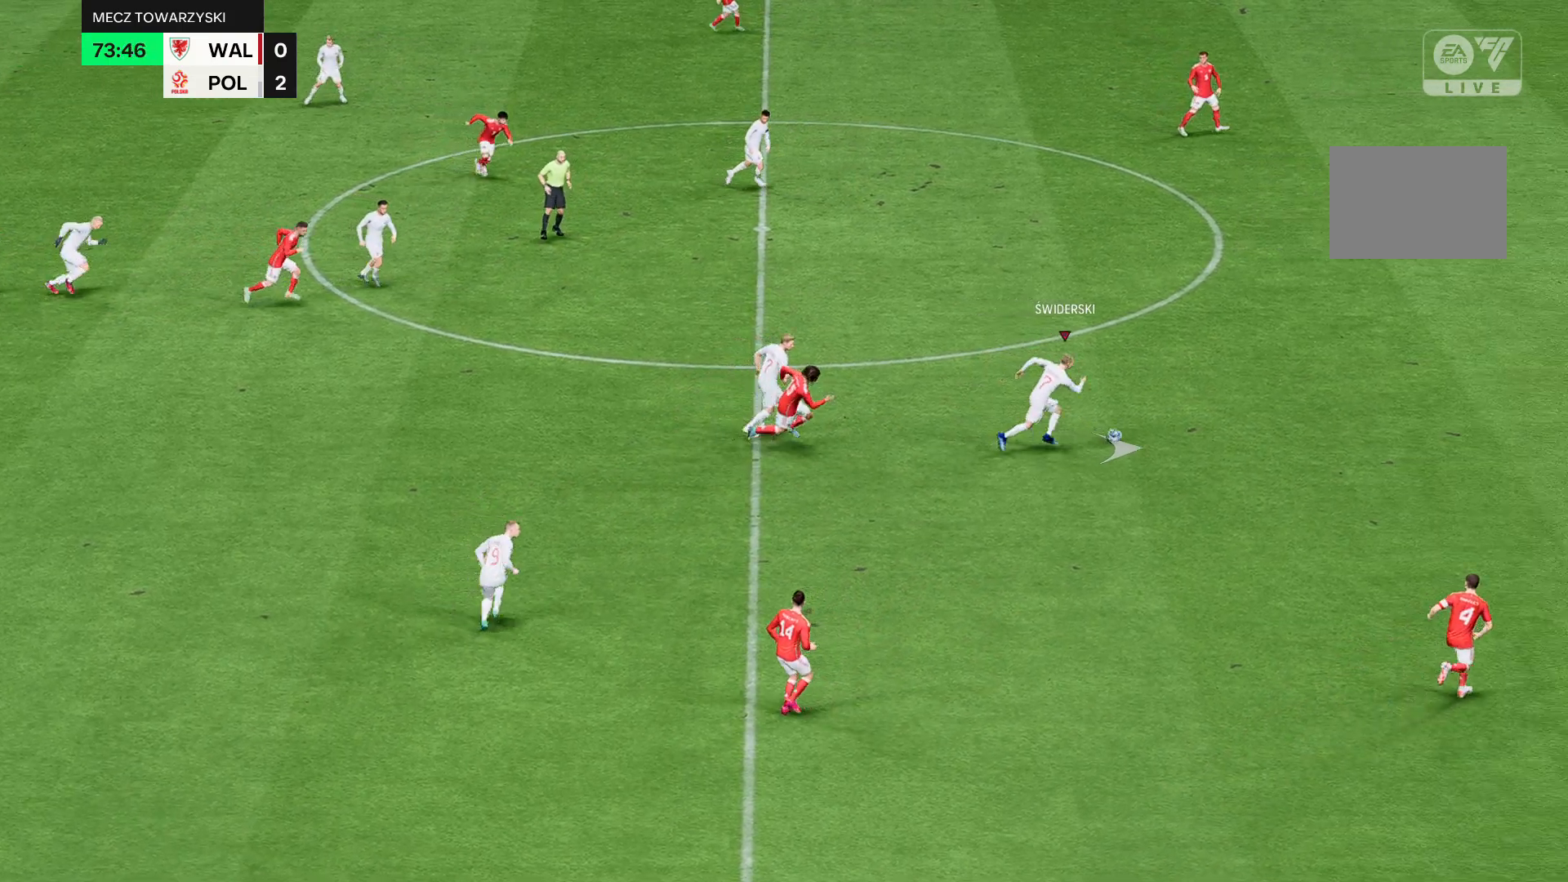
{"buttons": ["R2"], "left_stick": "center", "events": []}
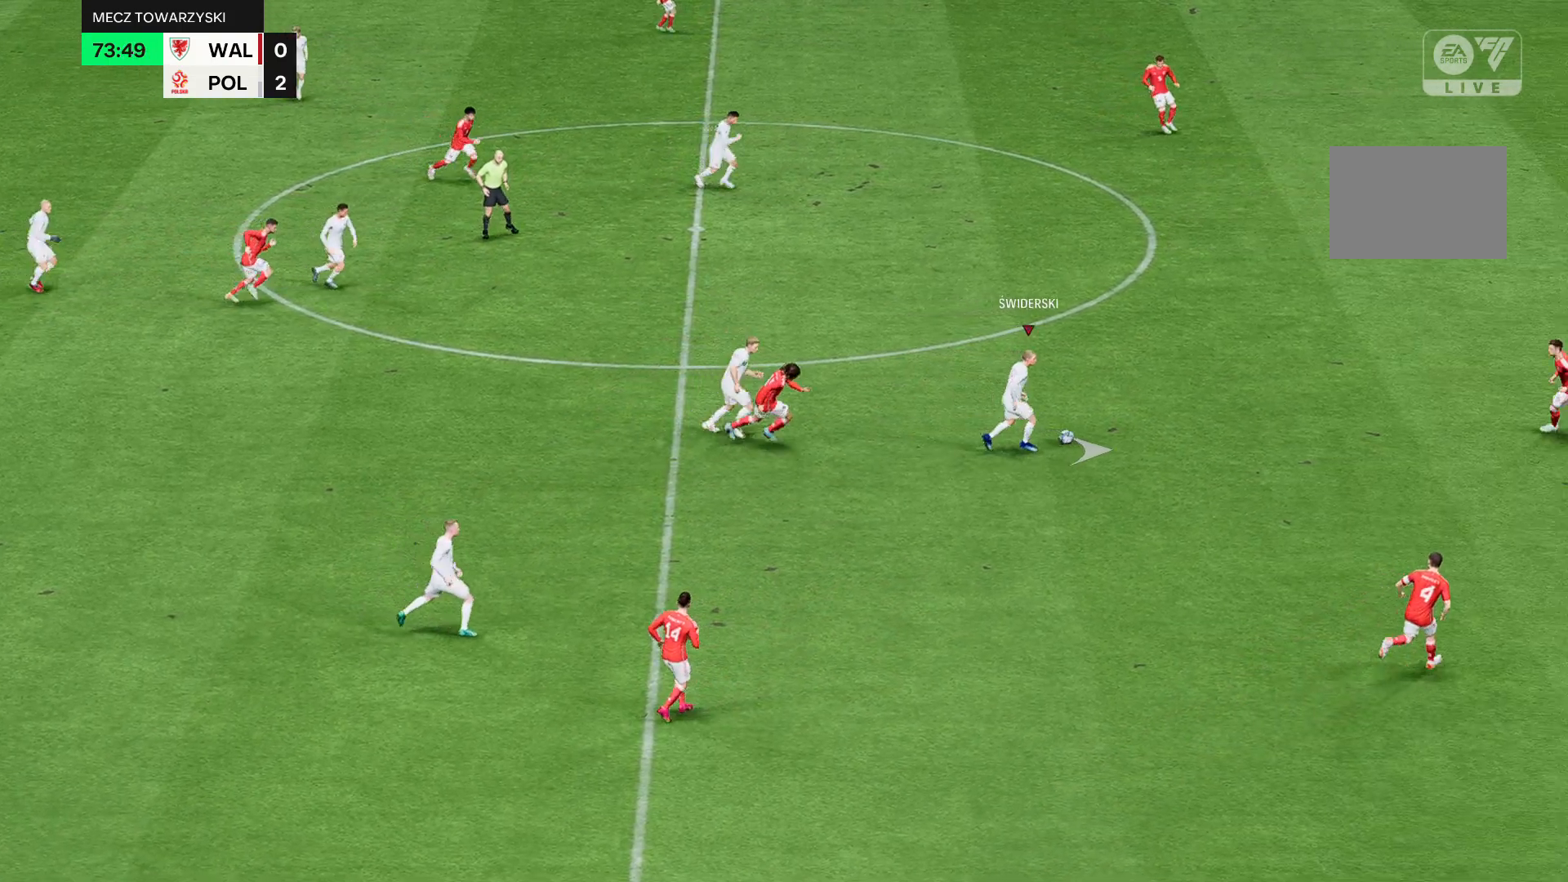
{"buttons": ["R2"], "left_stick": "center", "events": []}
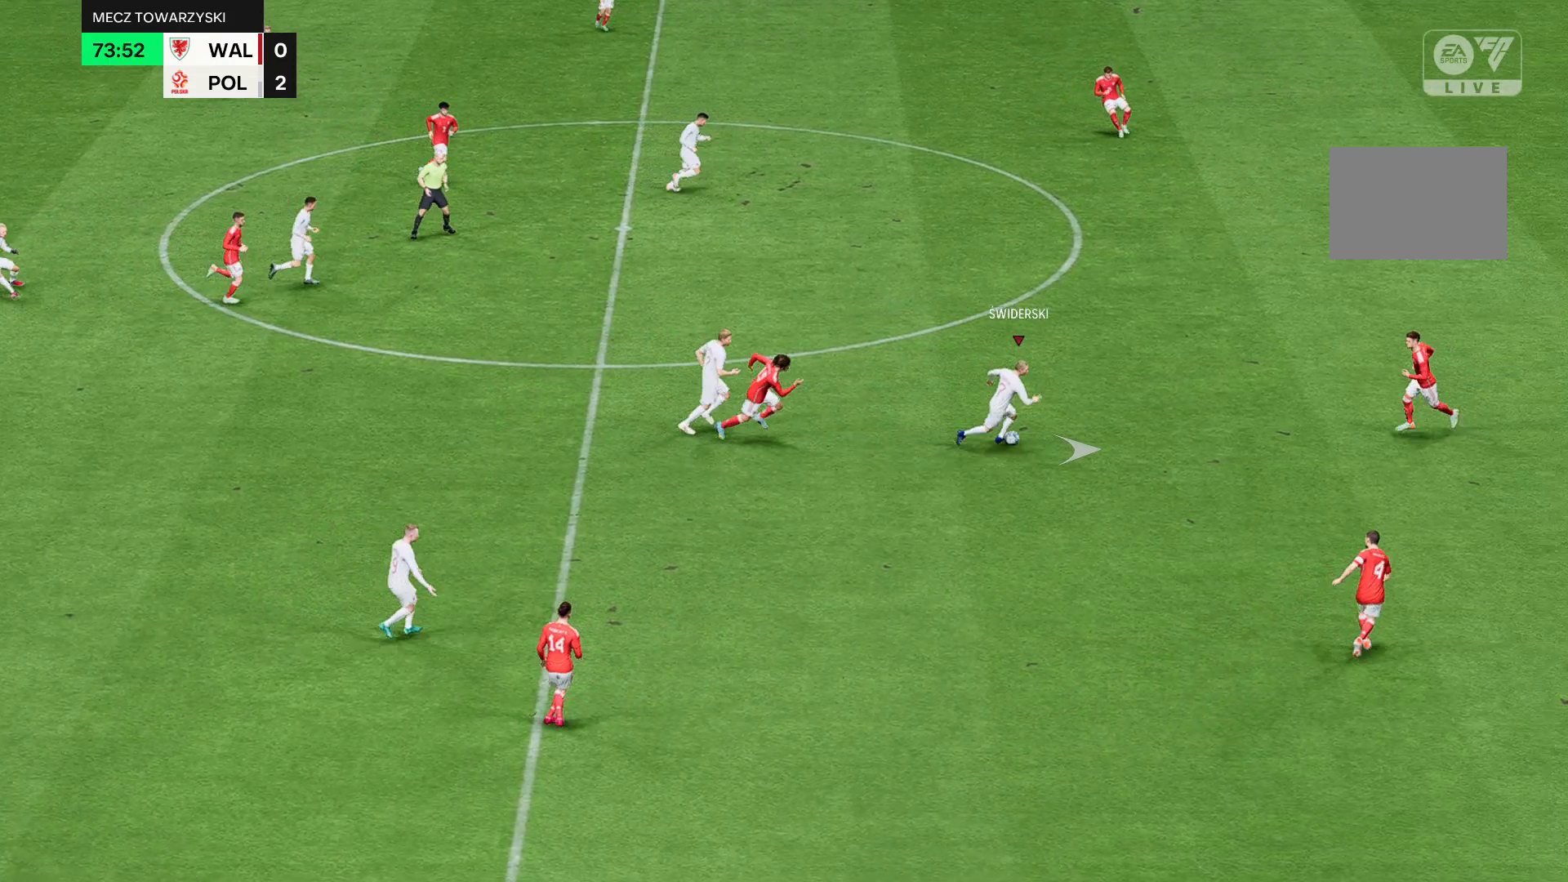
{"buttons": ["R2"], "left_stick": "center", "events": []}